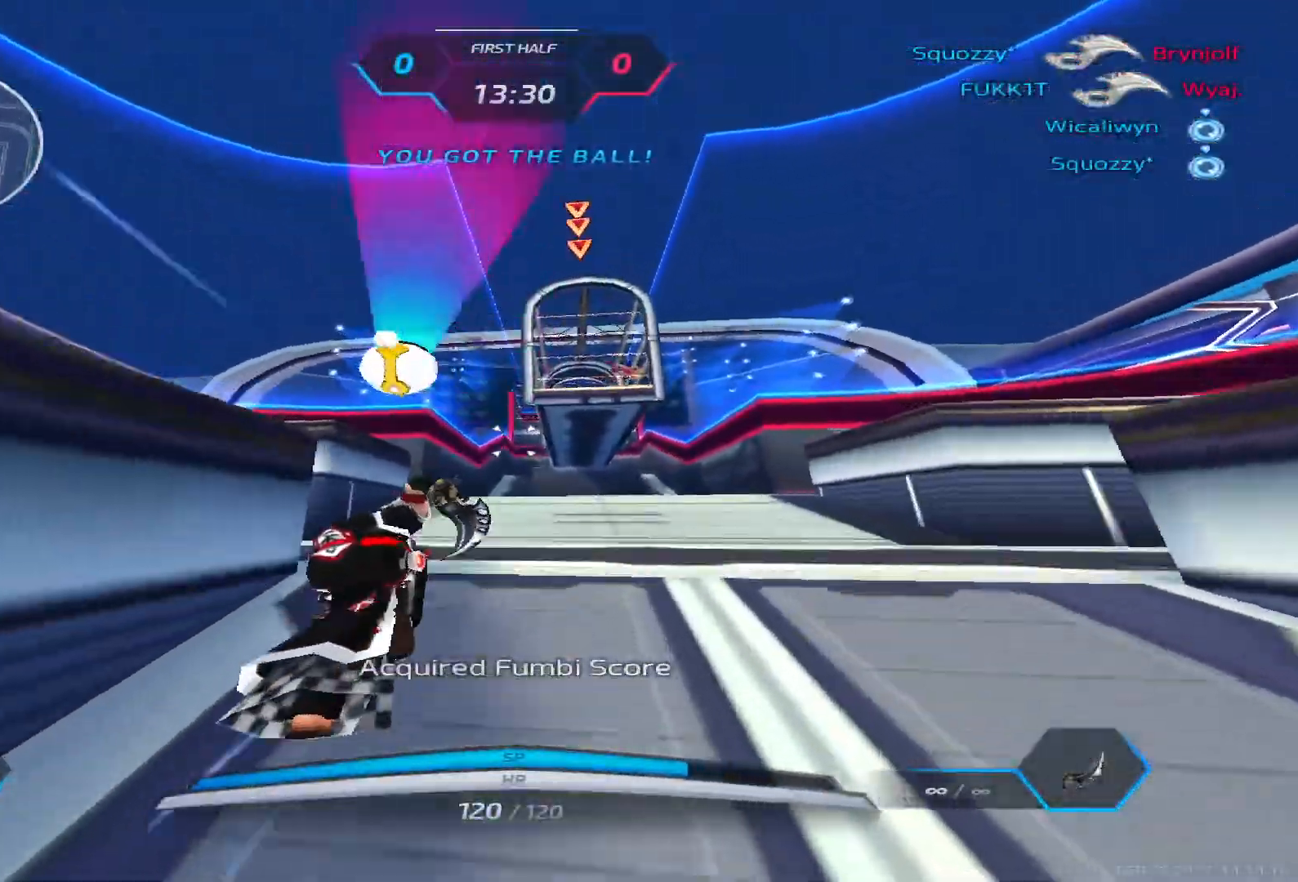
Gameplay with keyboard; each line is a JSON object with the keys held at the frame after it. "events" lists presses ("down") and releases ("up") of "1", "2", "3", "4", "5", "a", "alt", "b", "c", "ctrl", "d", "e", "f", "g", "q", "r", "s", "shift", "space", "t", "tab", "v", "w", "x" and "z" between this image and that frame as [ms after this image, input, new state], when the widget could be followed in between. No other keys are recorded. Mouse input is not recorded.
{"keys": ["w"], "events": []}
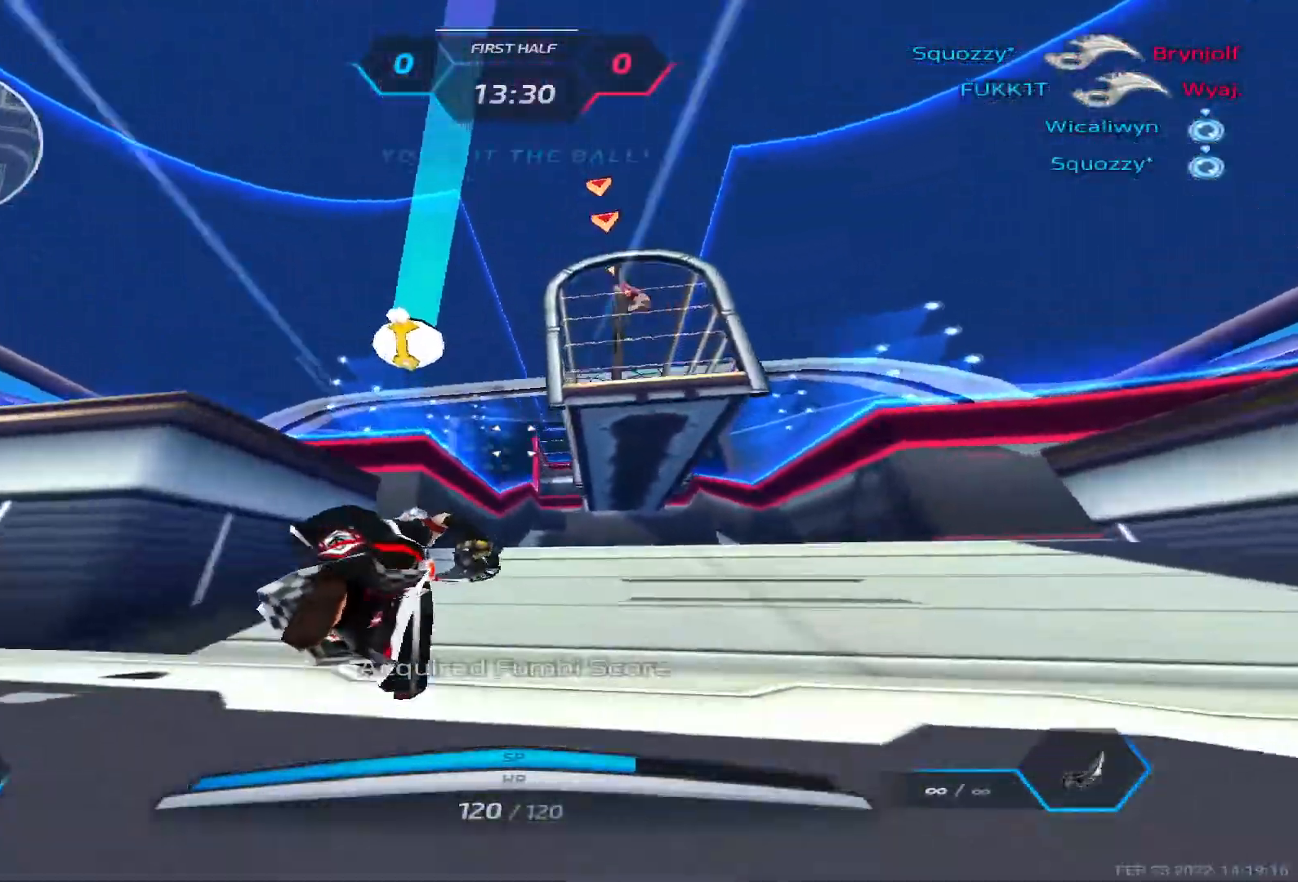
{"keys": ["w"], "events": [[333, "2", "down"], [417, "2", "up"]]}
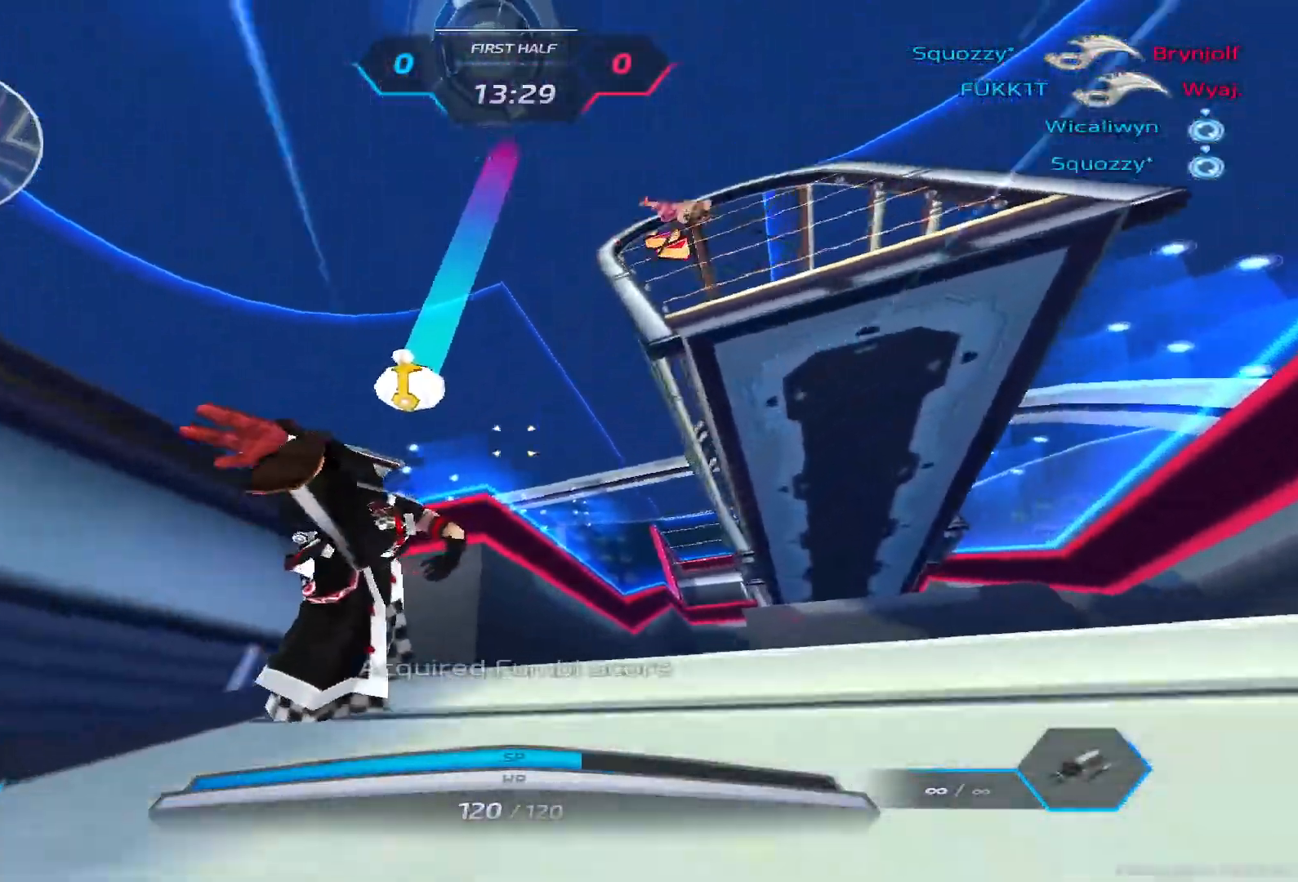
{"keys": ["a", "w"], "events": [[67, "a", "down"], [67, "space", "down"], [117, "w", "up"], [183, "space", "up"], [283, "w", "down"], [333, "w", "up"], [483, "w", "down"]]}
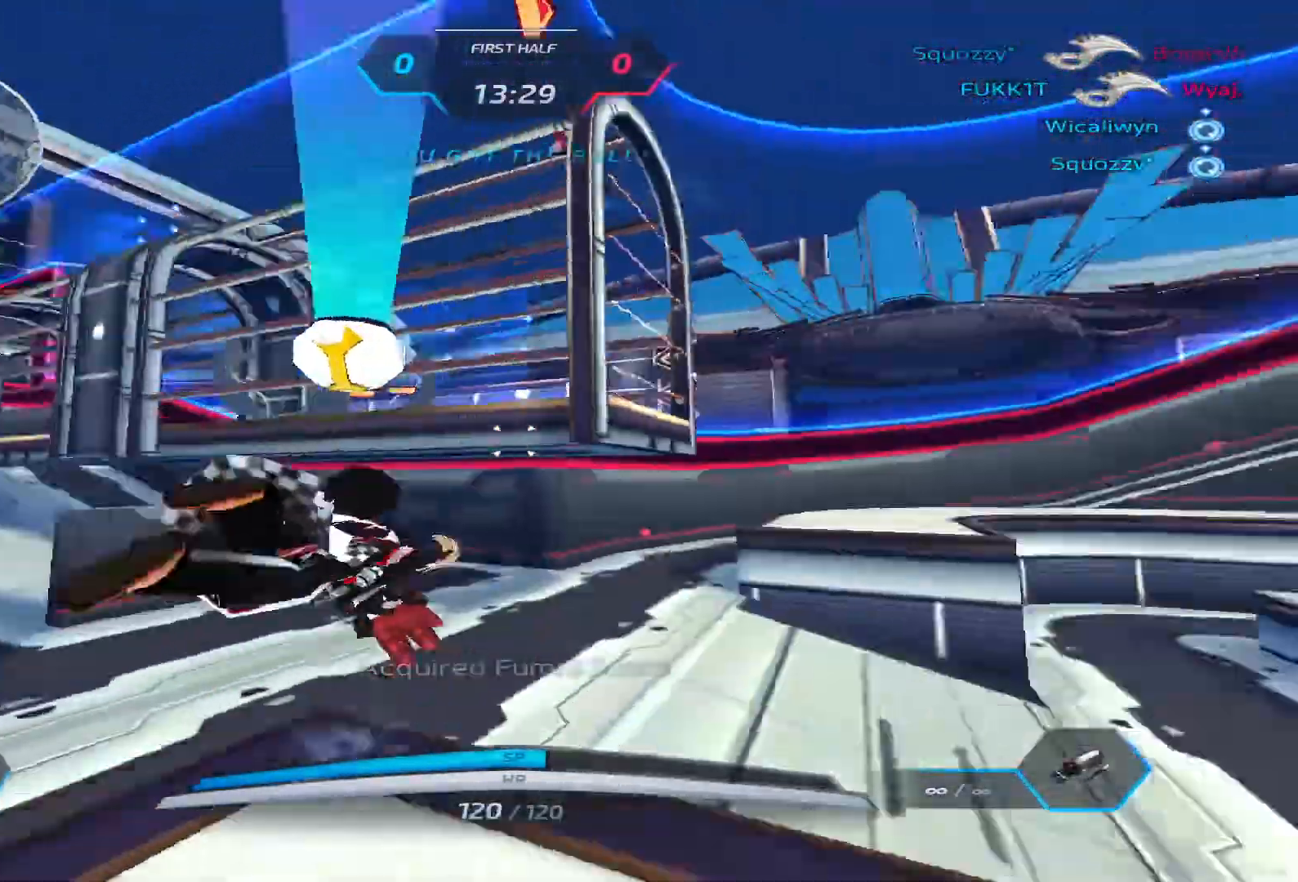
{"keys": ["a"], "events": [[50, "space", "down"], [167, "space", "up"], [183, "w", "up"]]}
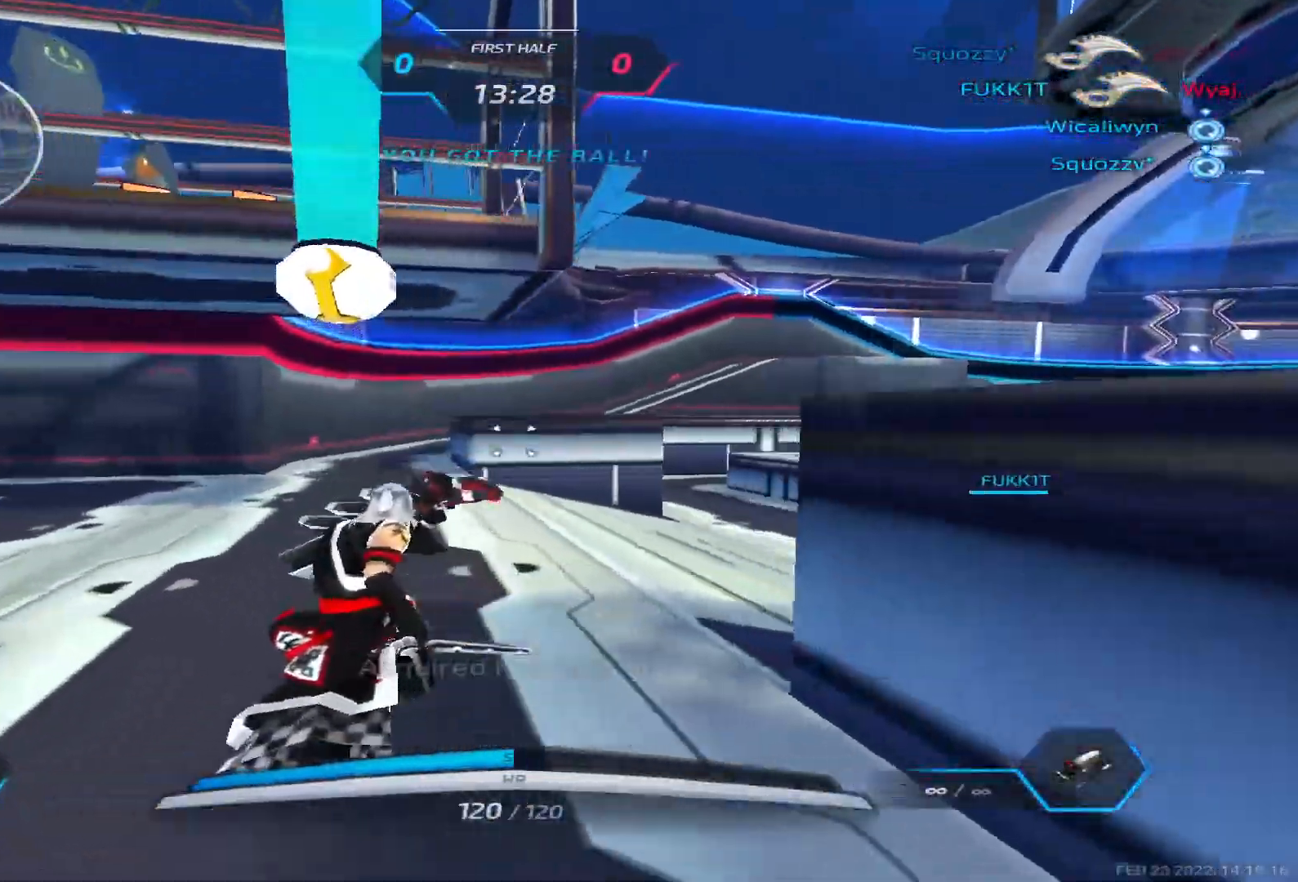
{"keys": ["a", "w"], "events": [[317, "w", "down"]]}
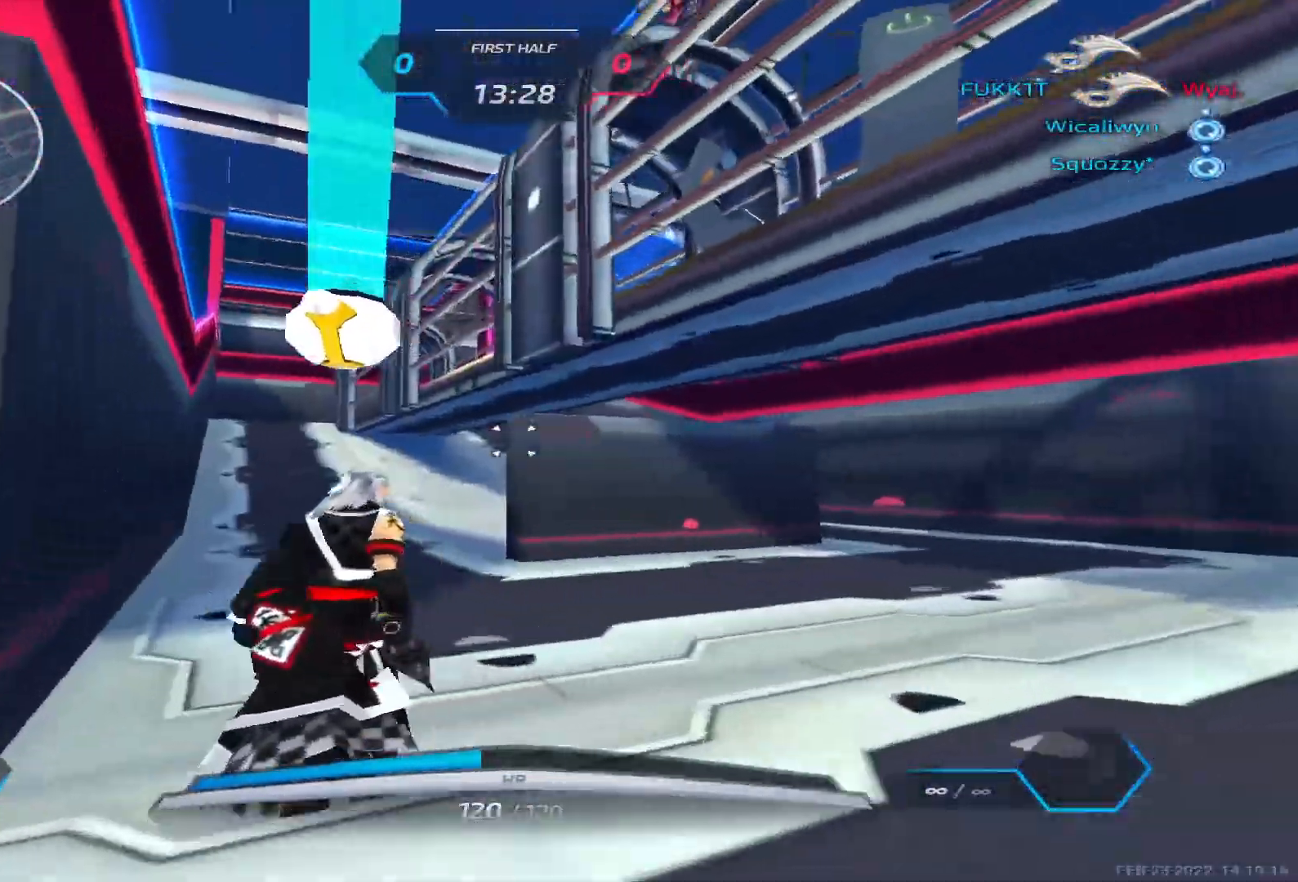
{"keys": ["w"], "events": [[150, "a", "up"]]}
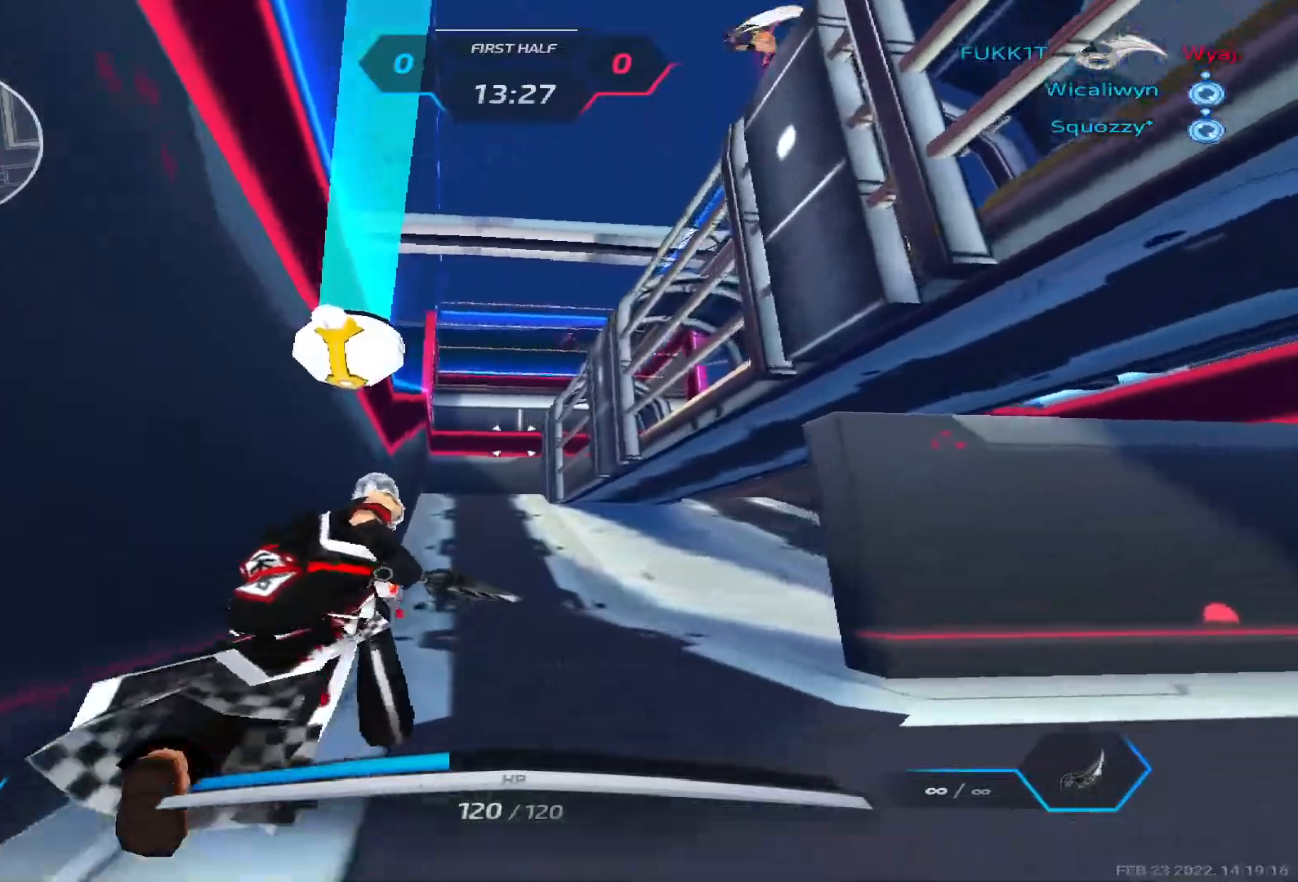
{"keys": ["a", "s"], "events": [[167, "a", "down"], [233, "w", "up"], [283, "s", "down"]]}
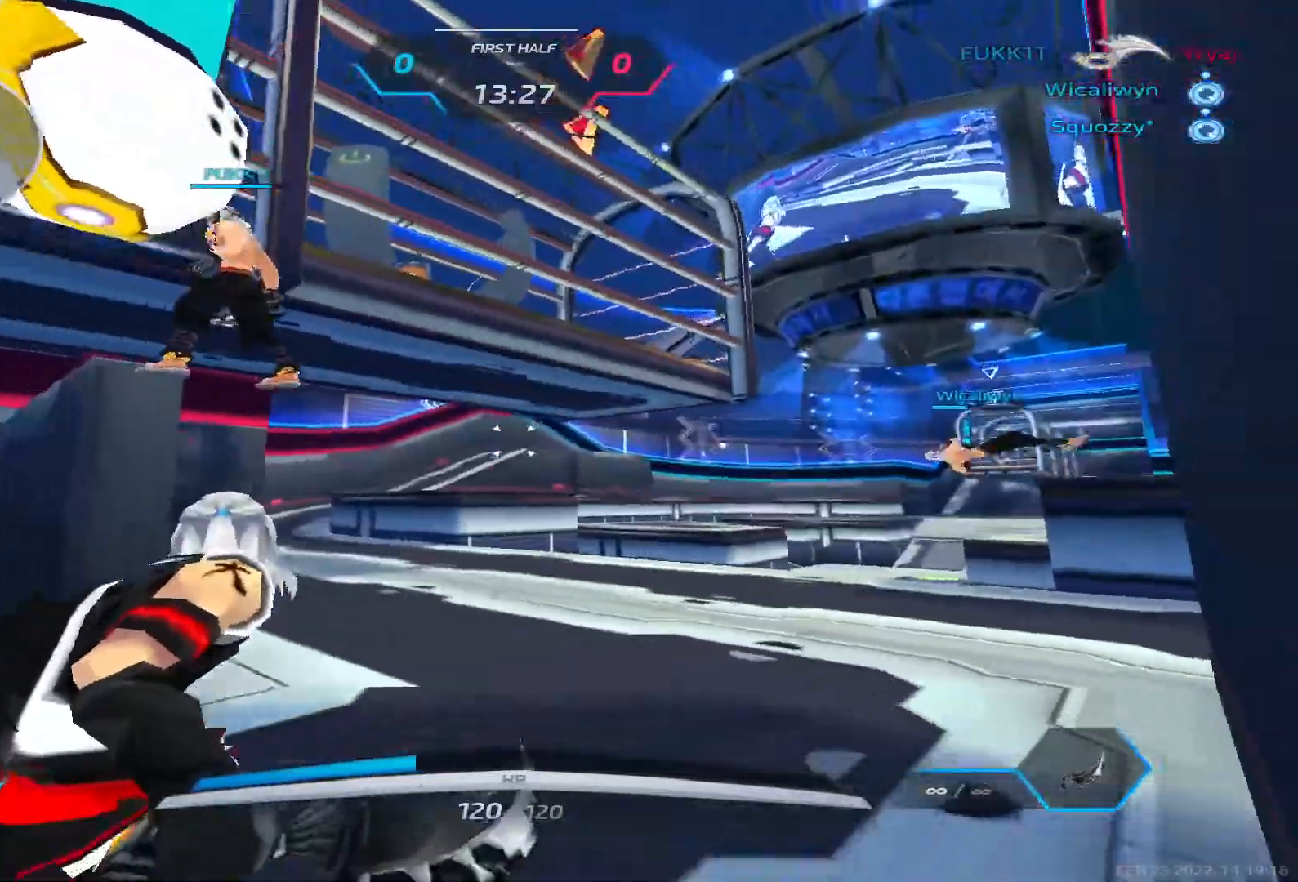
{"keys": ["s"], "events": [[17, "a", "up"]]}
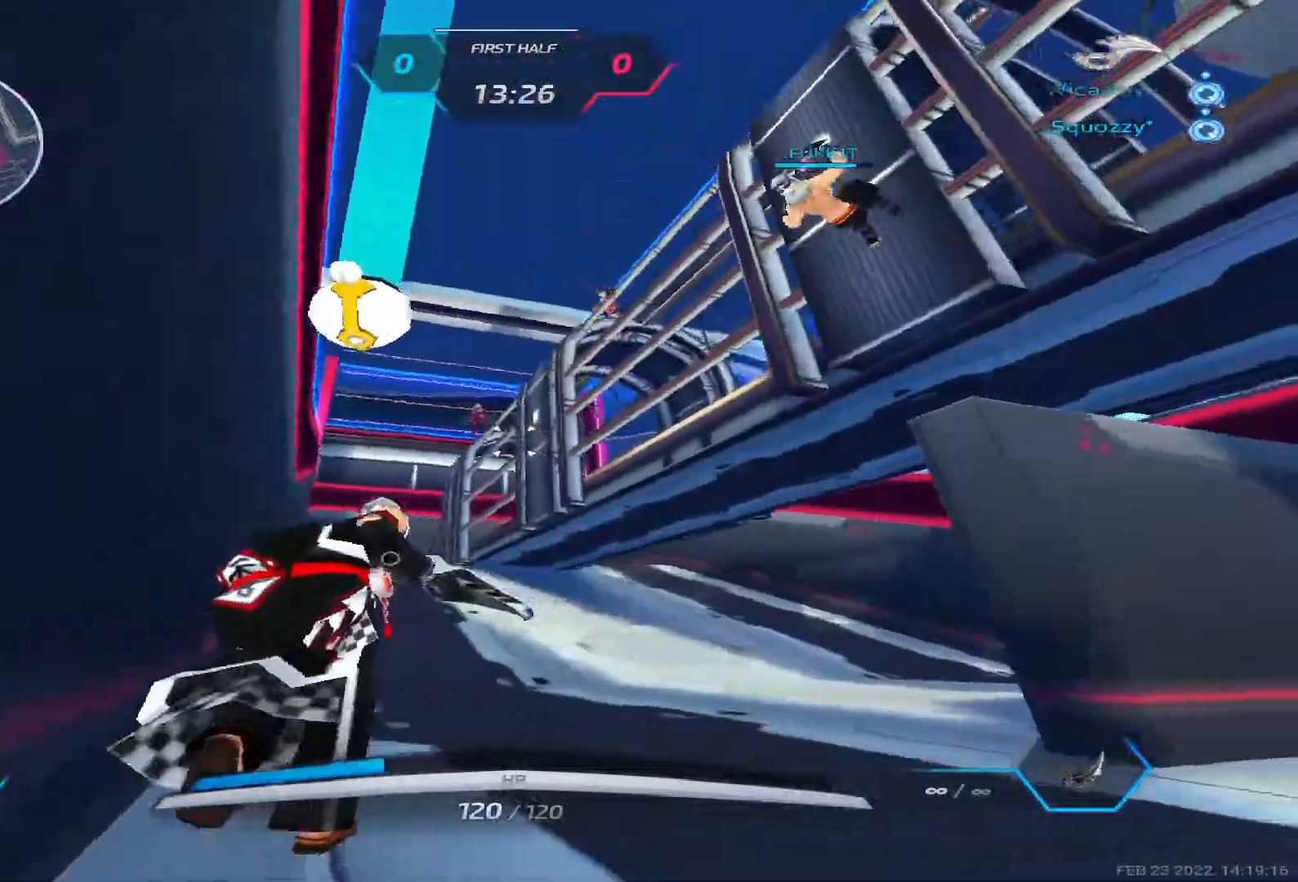
{"keys": ["space", "w"], "events": [[50, "s", "up"], [50, "w", "down"], [500, "space", "down"]]}
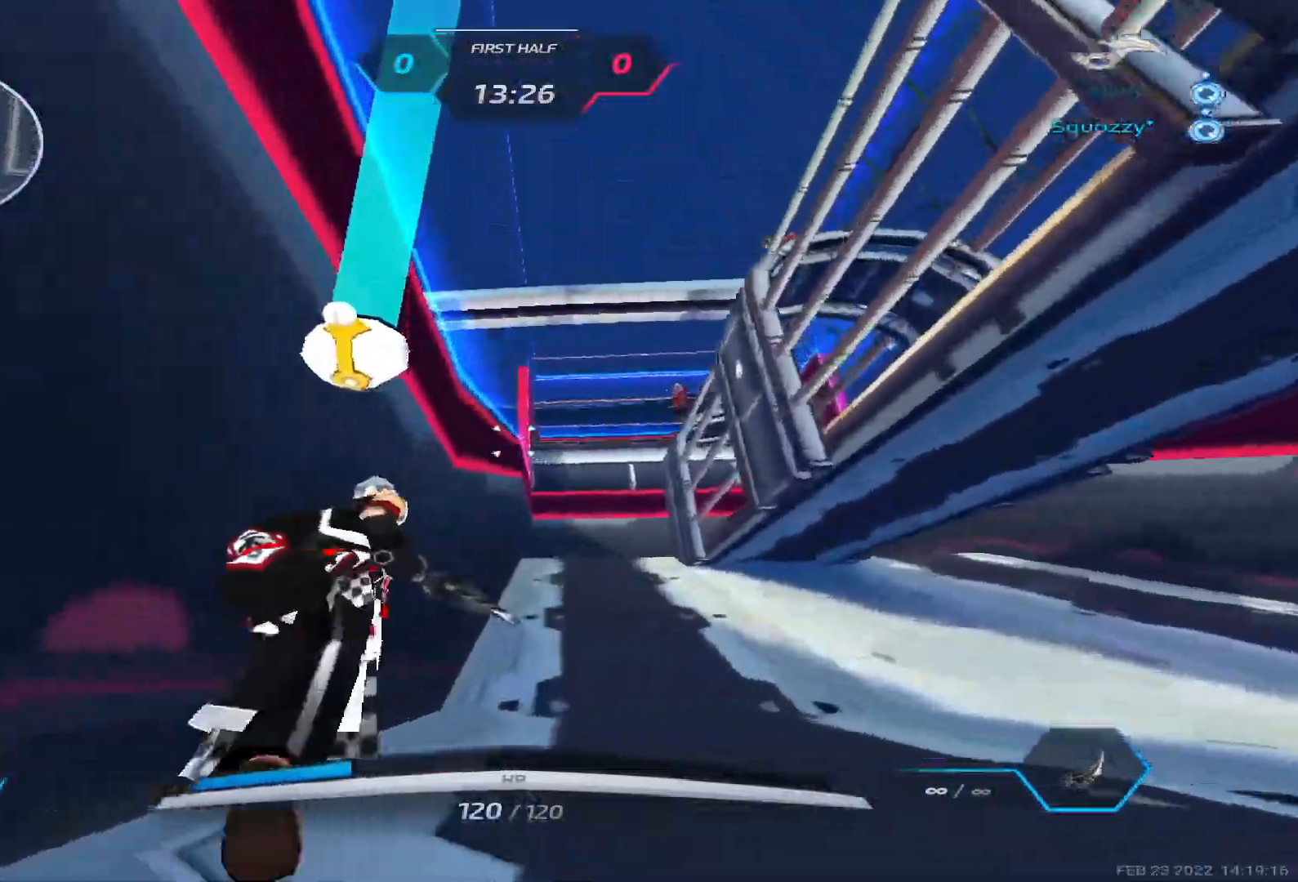
{"keys": ["space", "w"], "events": [[133, "space", "up"], [317, "space", "down"]]}
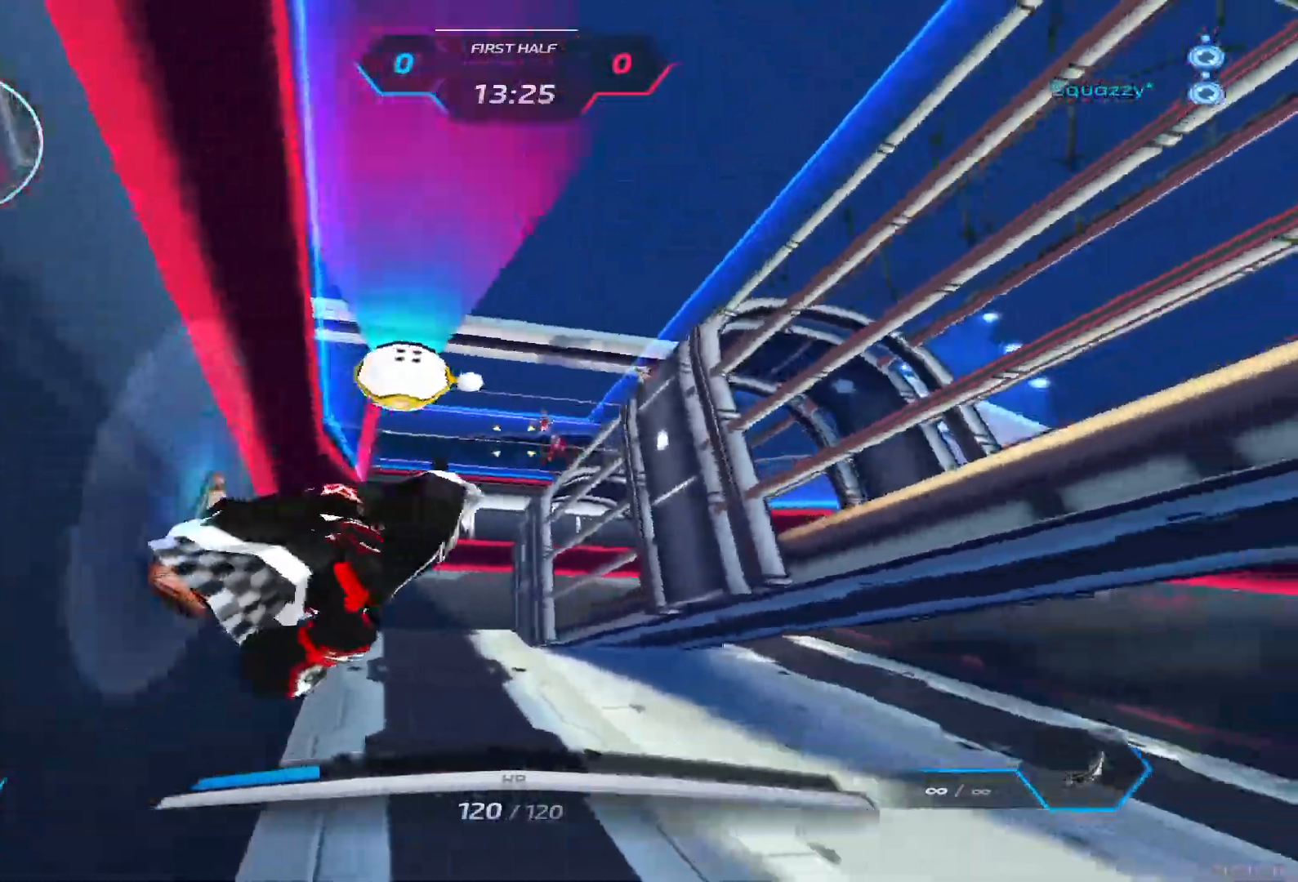
{"keys": ["a", "w"], "events": [[67, "space", "up"], [233, "2", "down"], [317, "2", "up"], [467, "a", "down"]]}
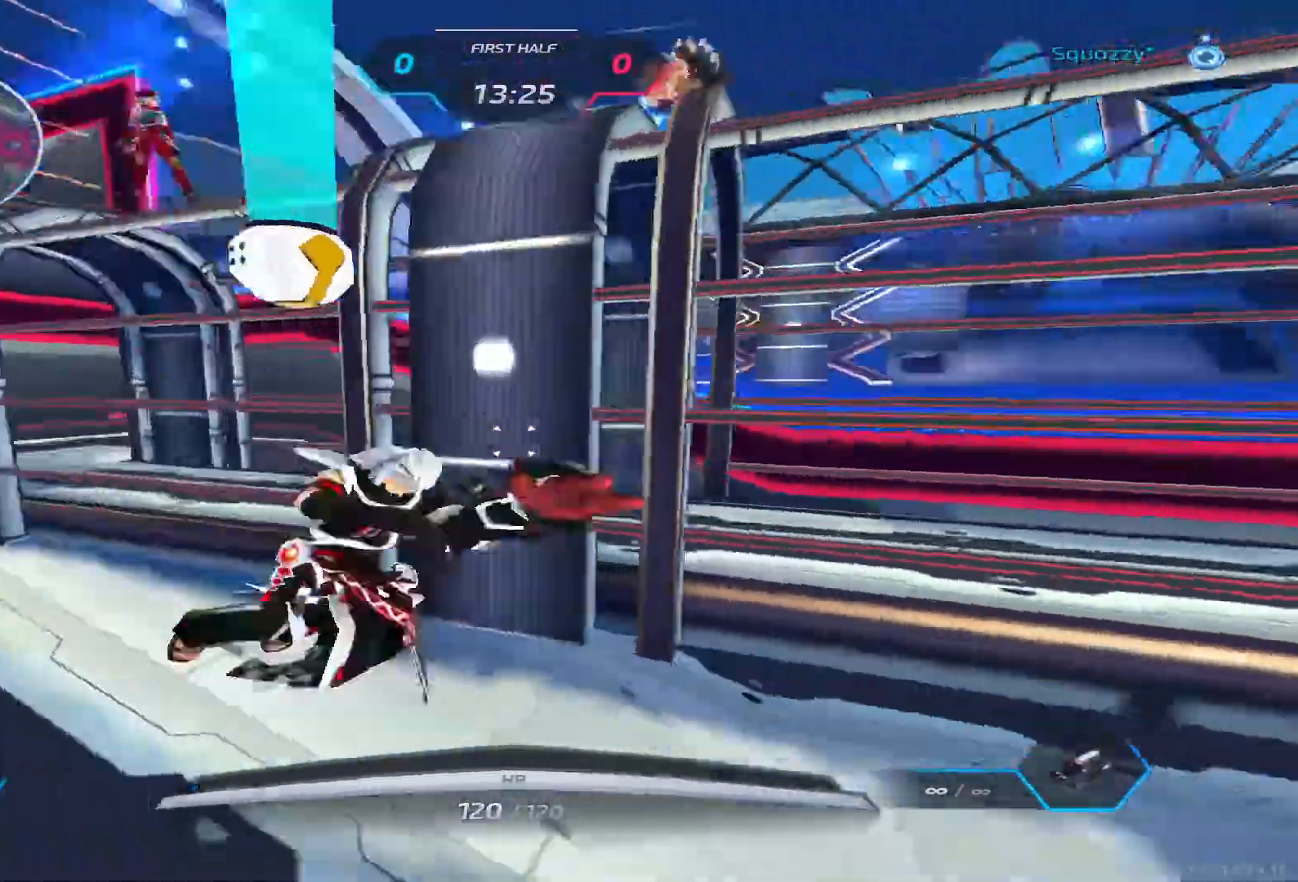
{"keys": ["a", "w"], "events": [[67, "w", "up"], [300, "space", "down"], [333, "w", "down"], [383, "space", "up"], [383, "w", "up"], [450, "w", "down"]]}
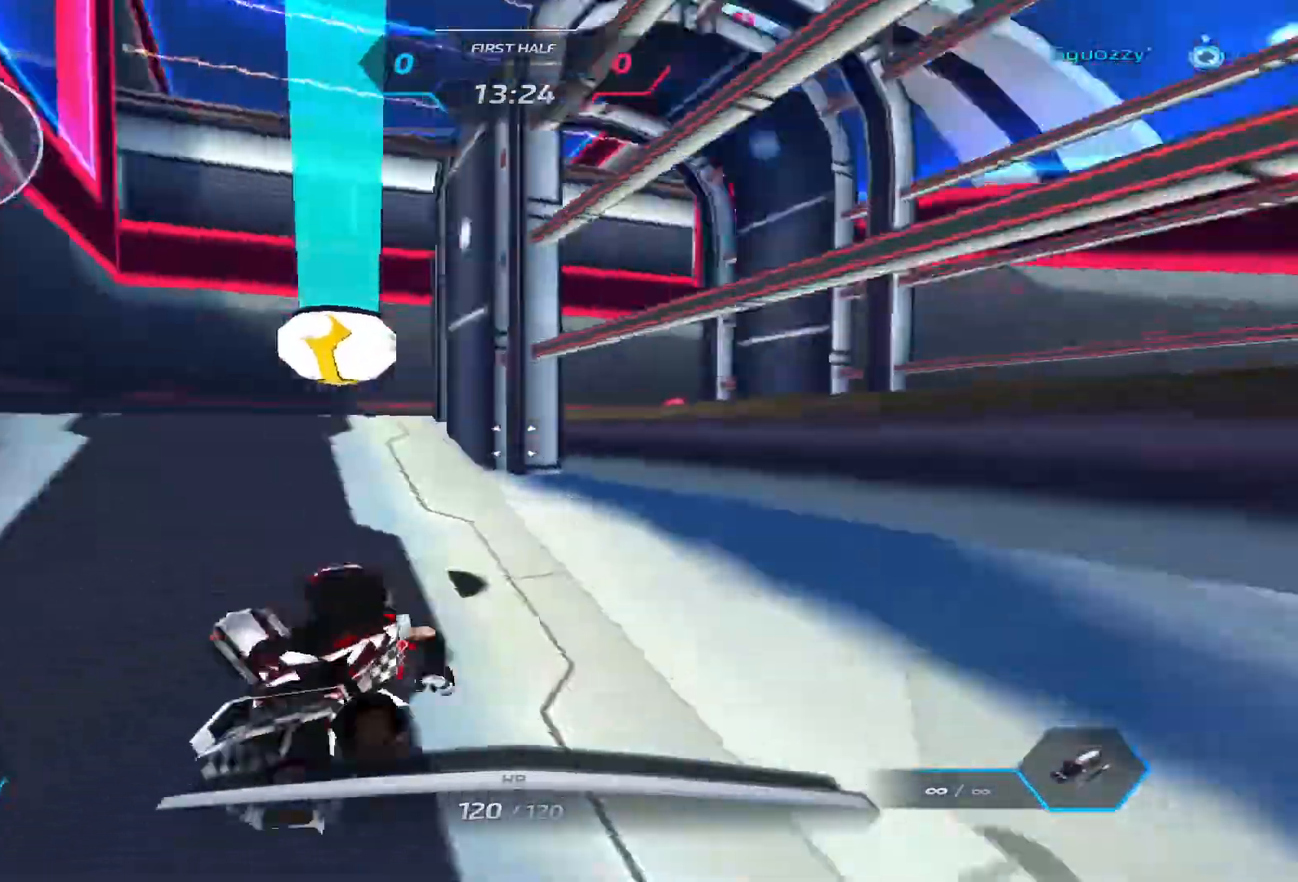
{"keys": ["a", "w"], "events": [[50, "a", "up"], [500, "a", "down"]]}
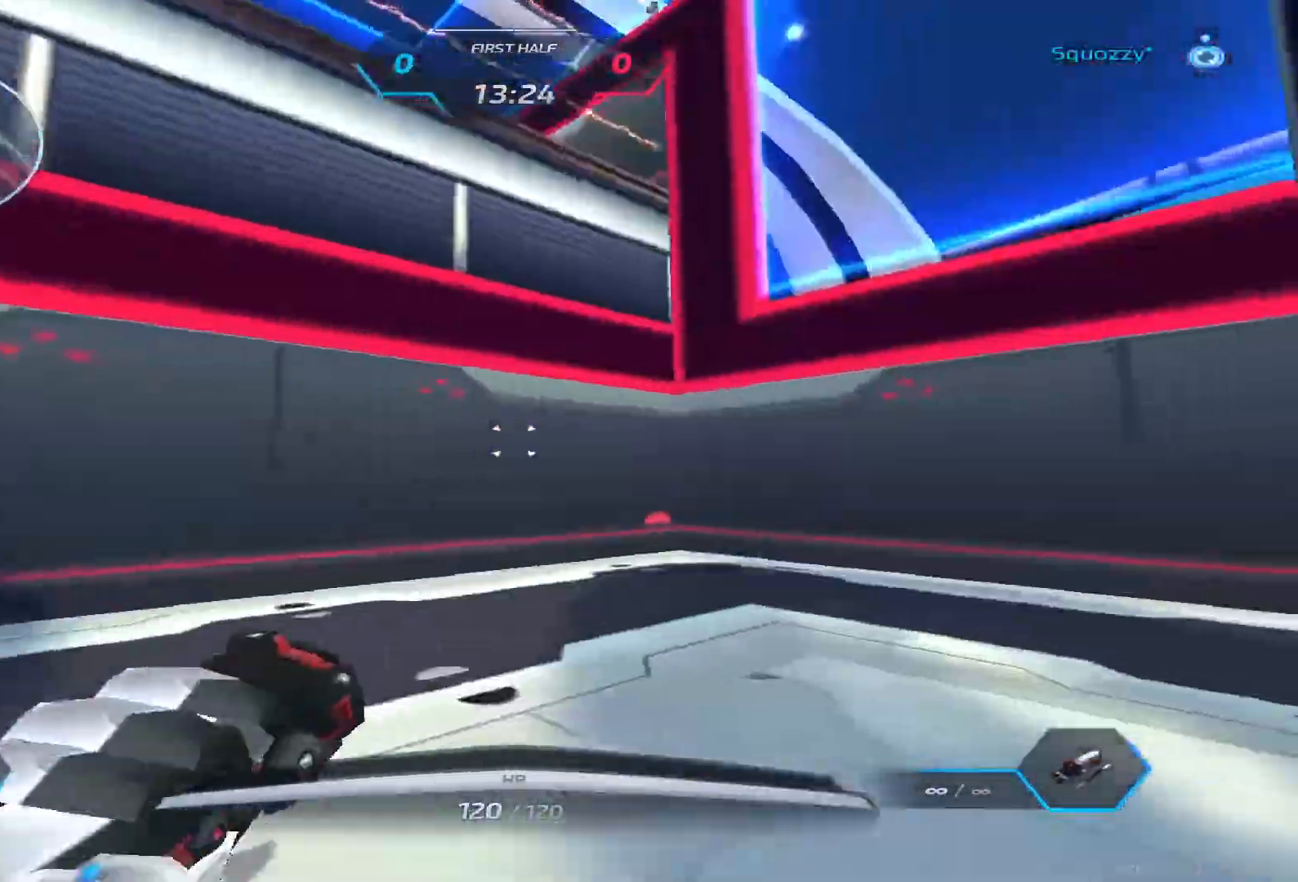
{"keys": ["a"], "events": [[50, "space", "down"], [50, "w", "up"], [167, "space", "up"], [267, "space", "down"], [333, "space", "up"]]}
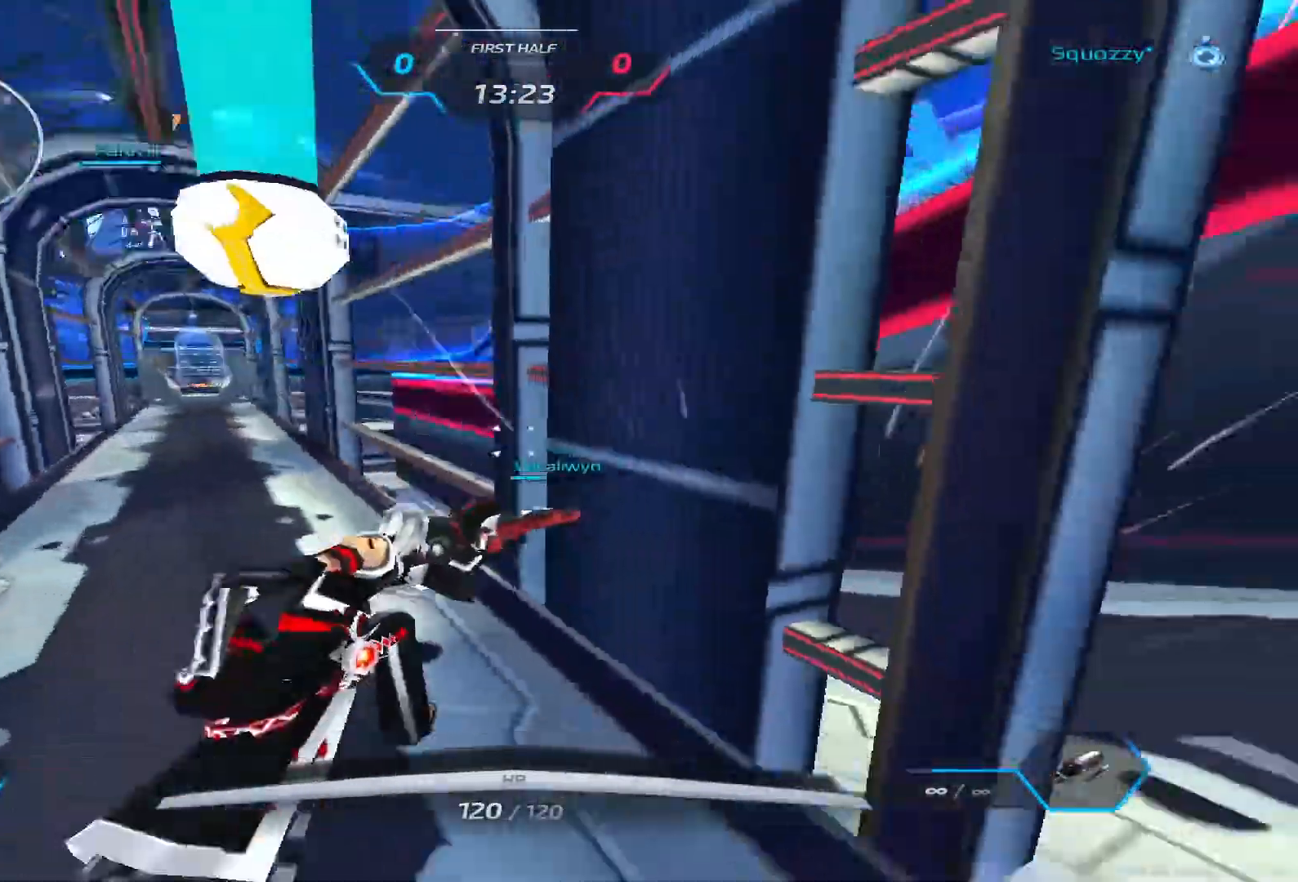
{"keys": ["a", "space"], "events": [[50, "space", "down"], [150, "space", "up"], [250, "space", "down"], [350, "space", "up"], [450, "space", "down"]]}
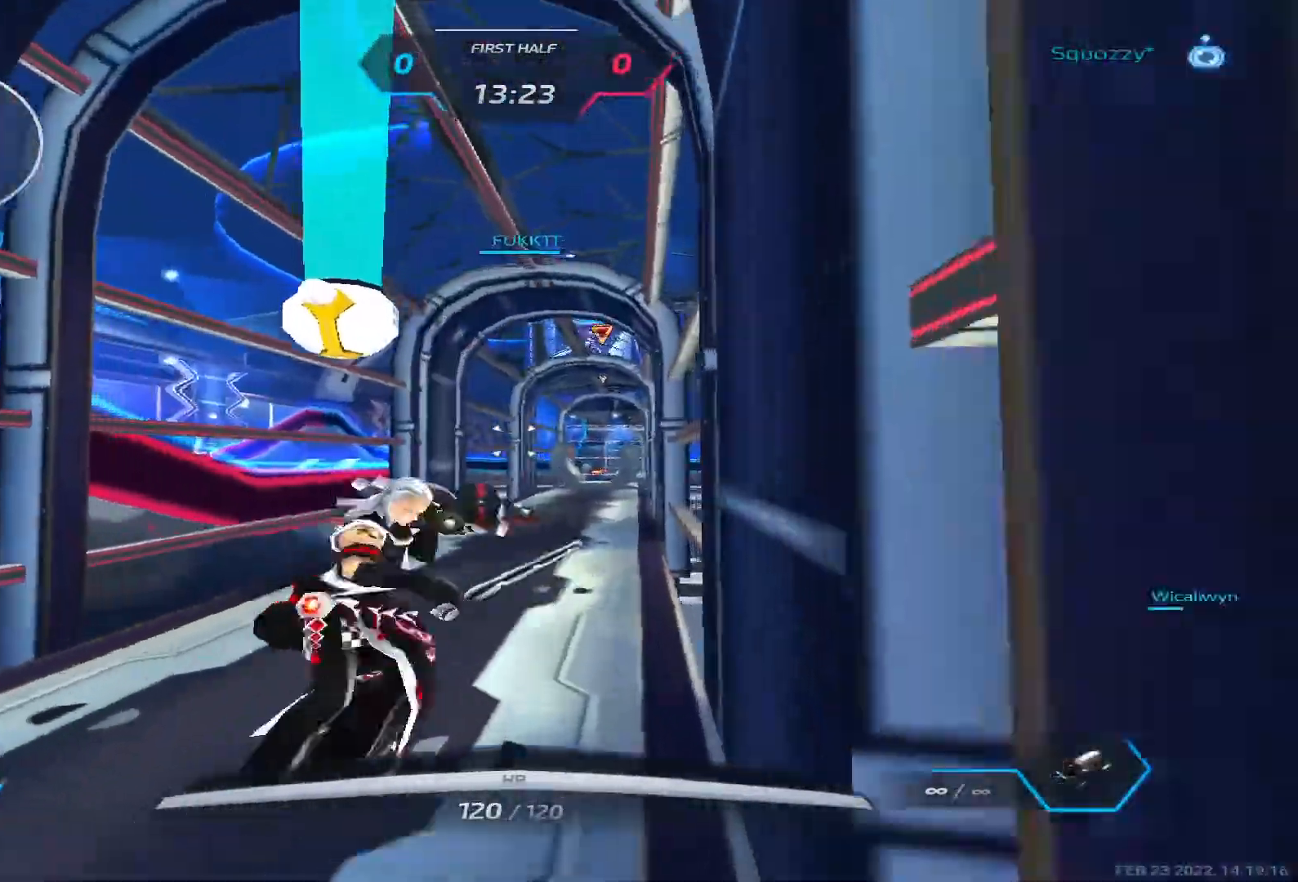
{"keys": ["a", "s"], "events": [[83, "space", "up"], [283, "s", "down"]]}
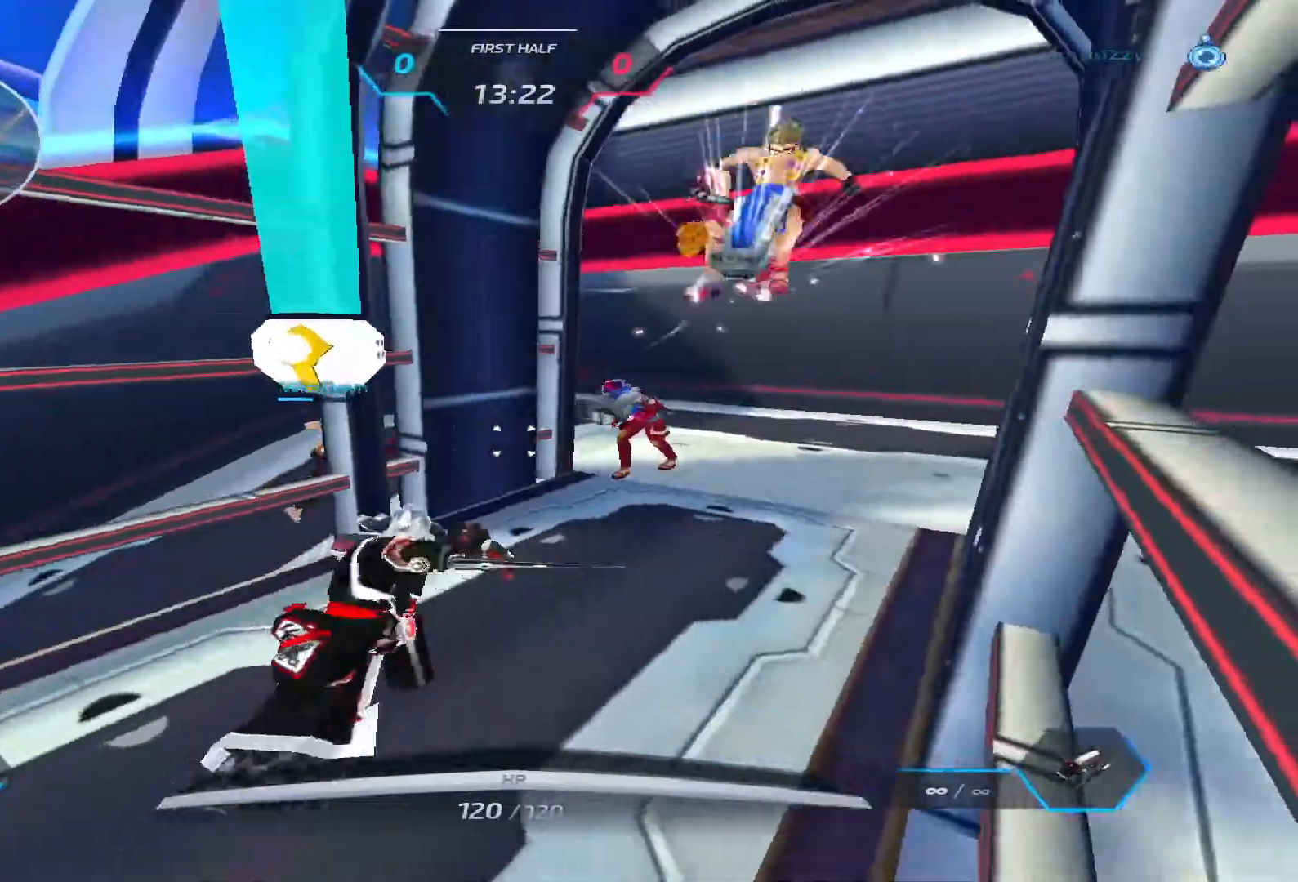
{"keys": ["d", "s"], "events": [[200, "s", "up"], [250, "space", "down"], [267, "d", "down"], [283, "a", "up"], [350, "space", "up"], [383, "space", "down"], [433, "s", "down"], [483, "space", "up"]]}
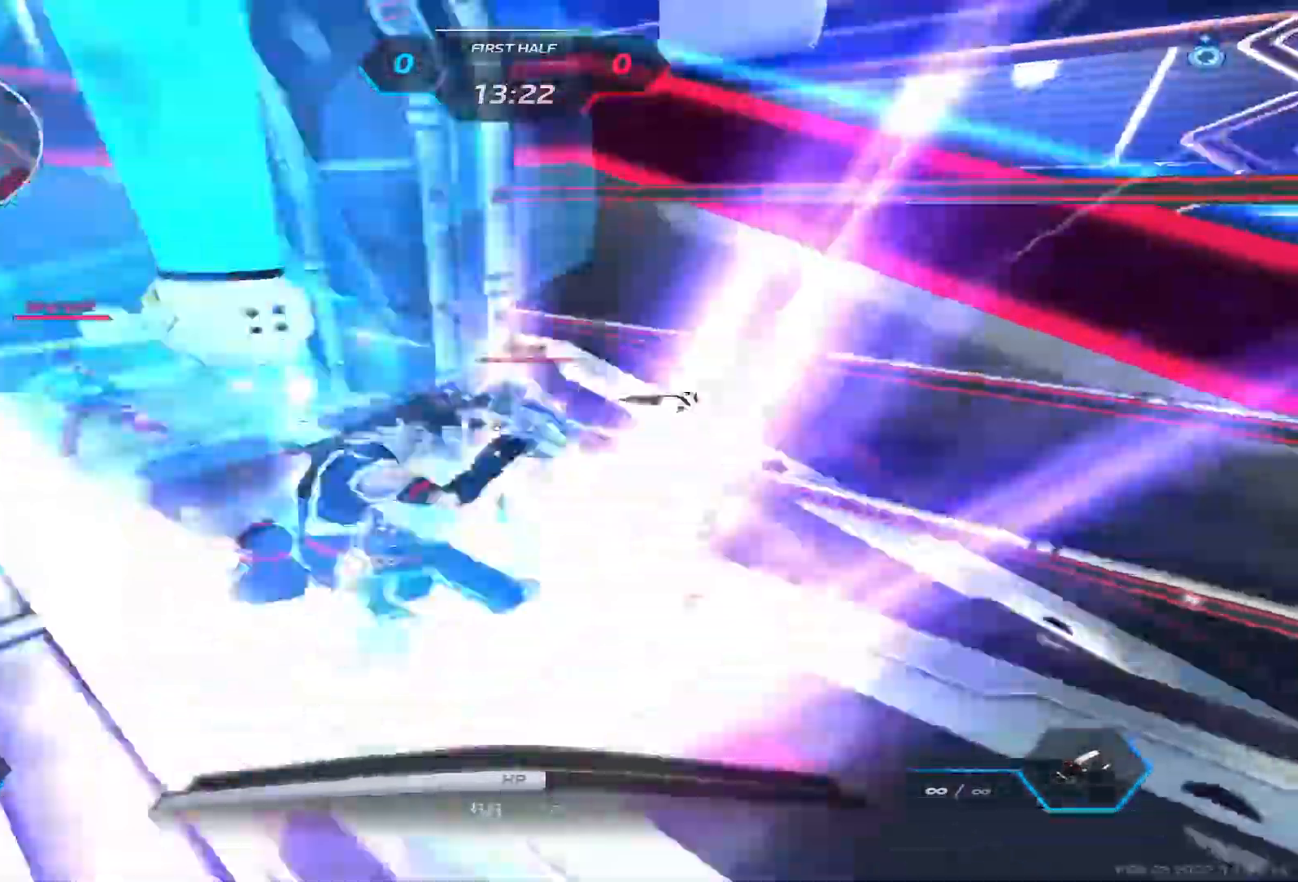
{"keys": ["a", "space"], "events": [[50, "space", "down"], [67, "s", "up"], [133, "space", "up"], [183, "space", "down"], [300, "space", "up"], [317, "d", "up"], [333, "a", "down"], [433, "space", "down"]]}
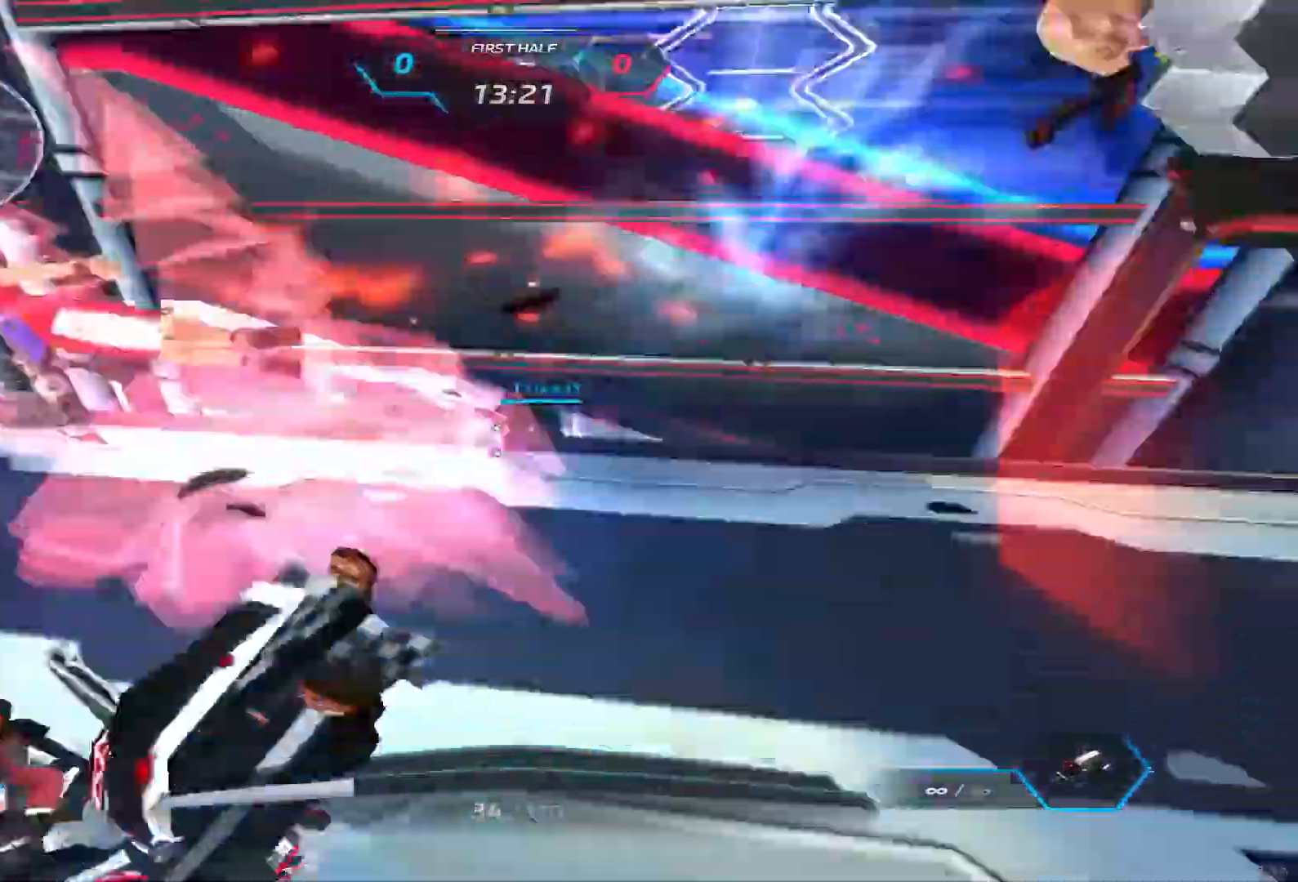
{"keys": ["a", "s"], "events": [[17, "space", "up"], [167, "space", "down"], [250, "space", "up"], [433, "s", "down"]]}
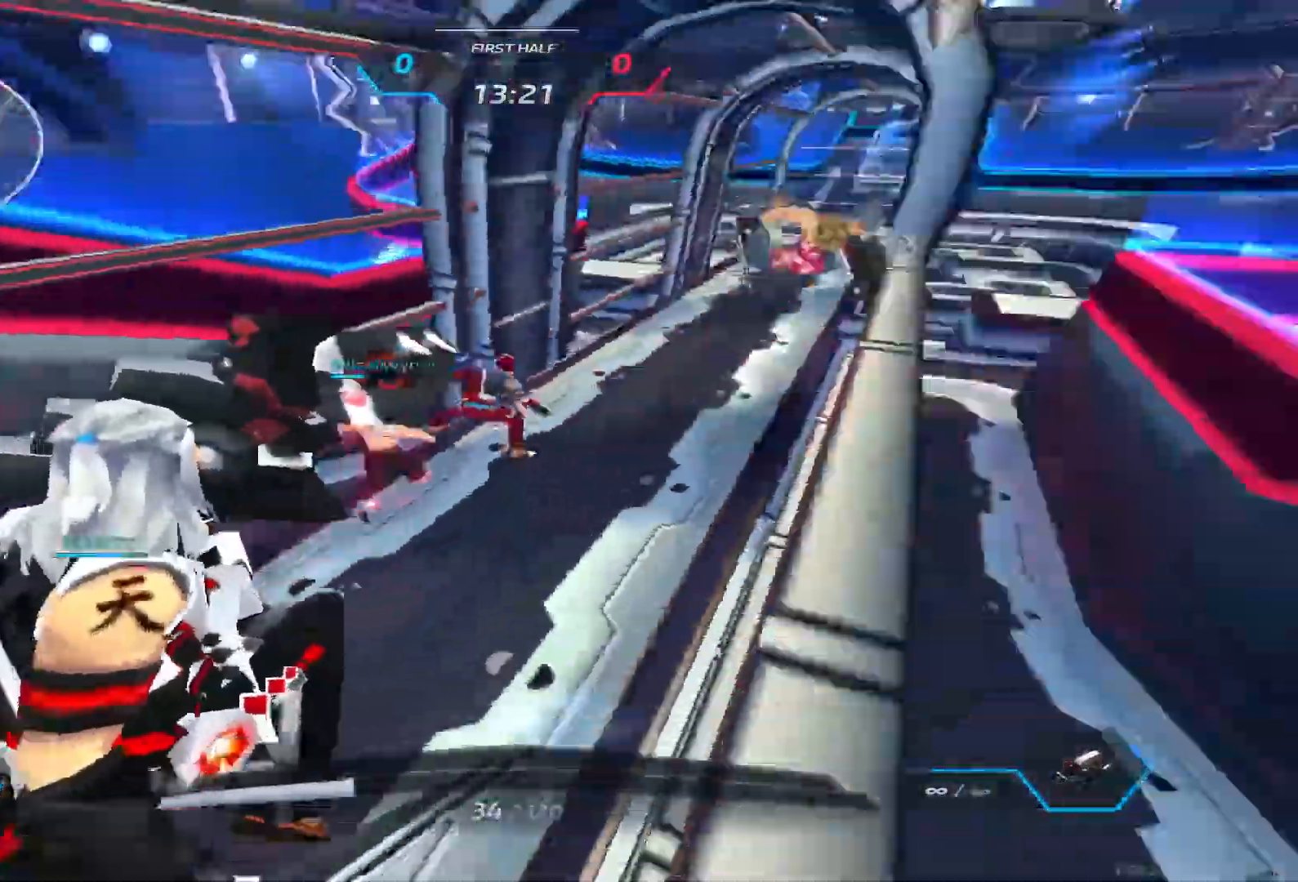
{"keys": ["a", "s"], "events": []}
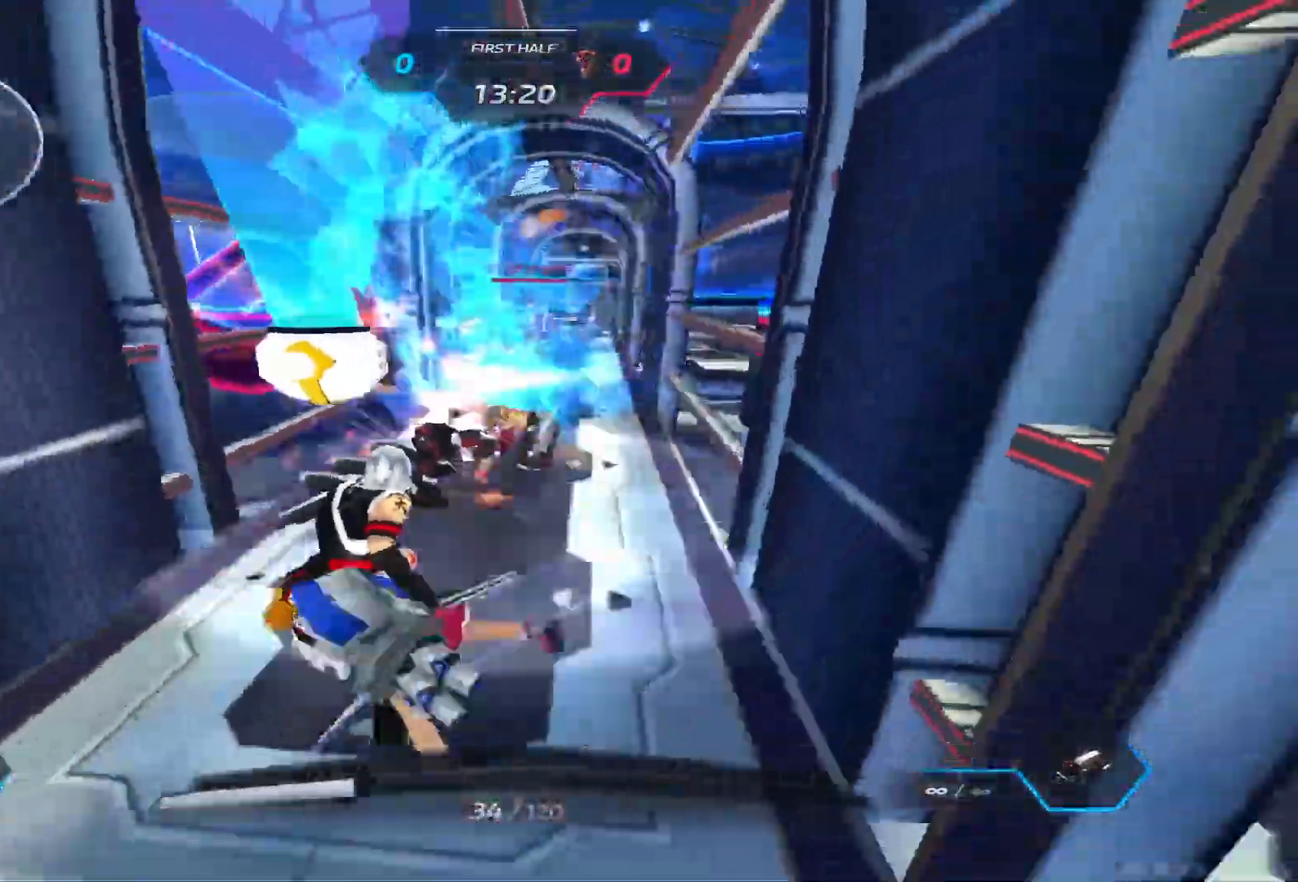
{"keys": ["a"], "events": [[233, "space", "down"], [367, "space", "up"], [417, "s", "up"]]}
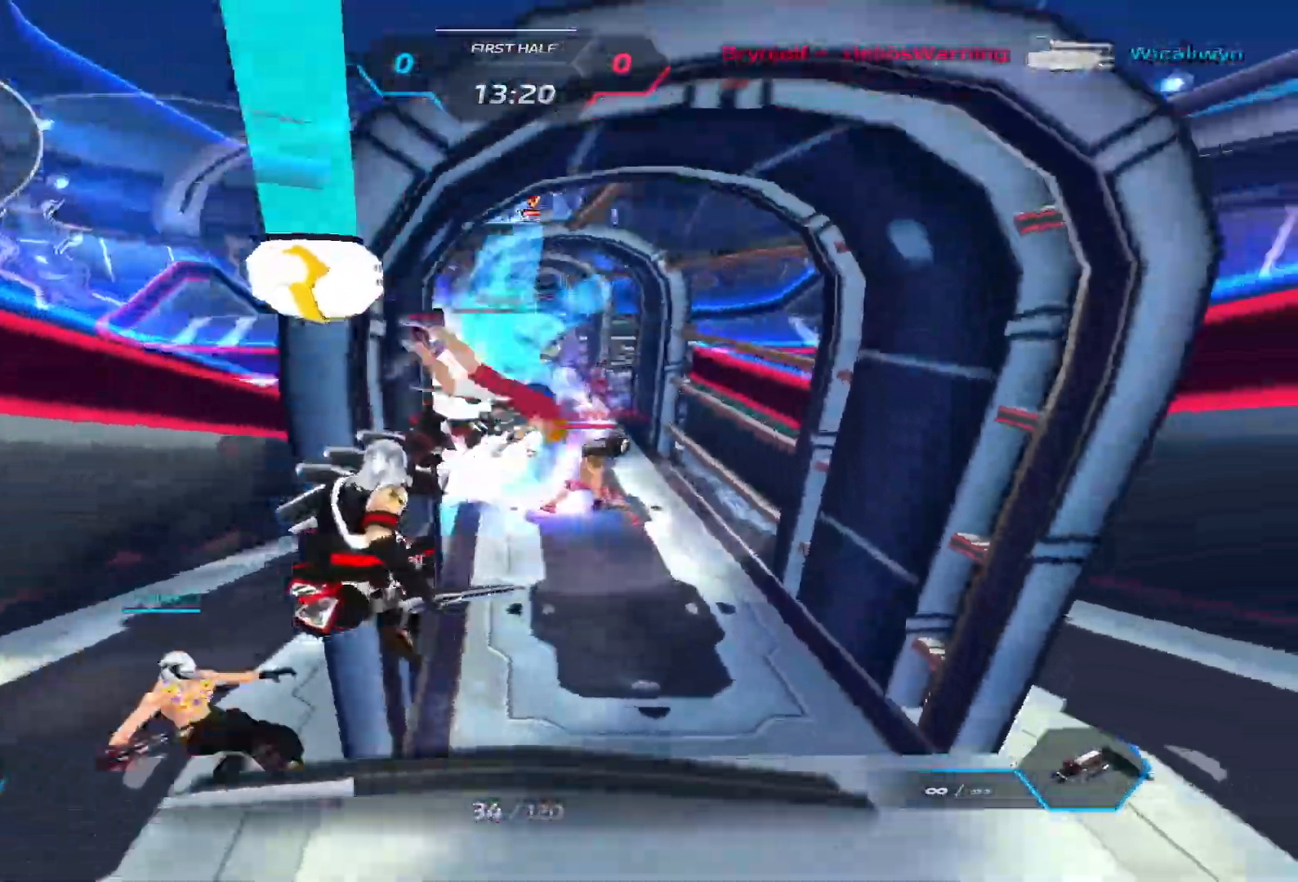
{"keys": ["a"], "events": []}
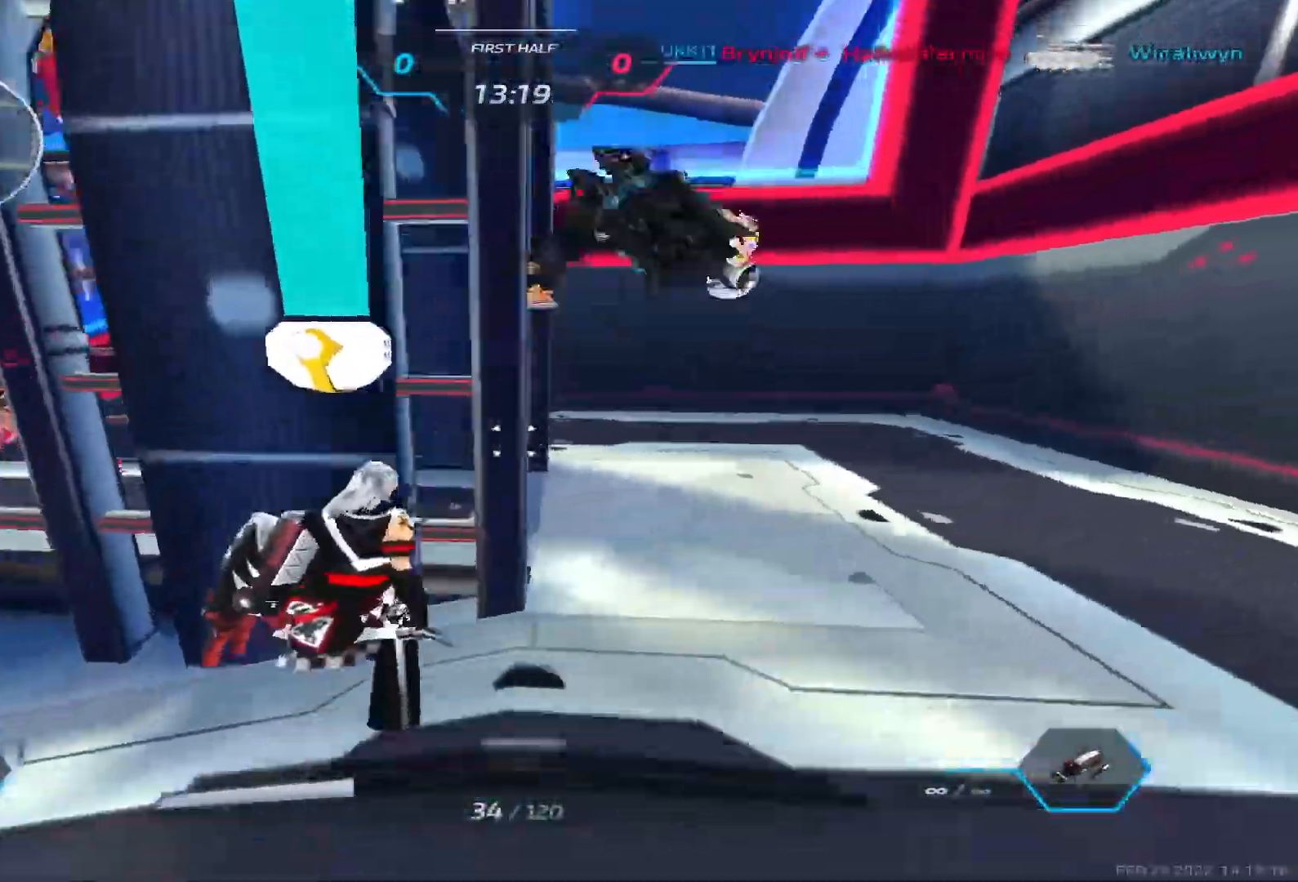
{"keys": ["d"], "events": [[167, "d", "down"], [200, "a", "up"]]}
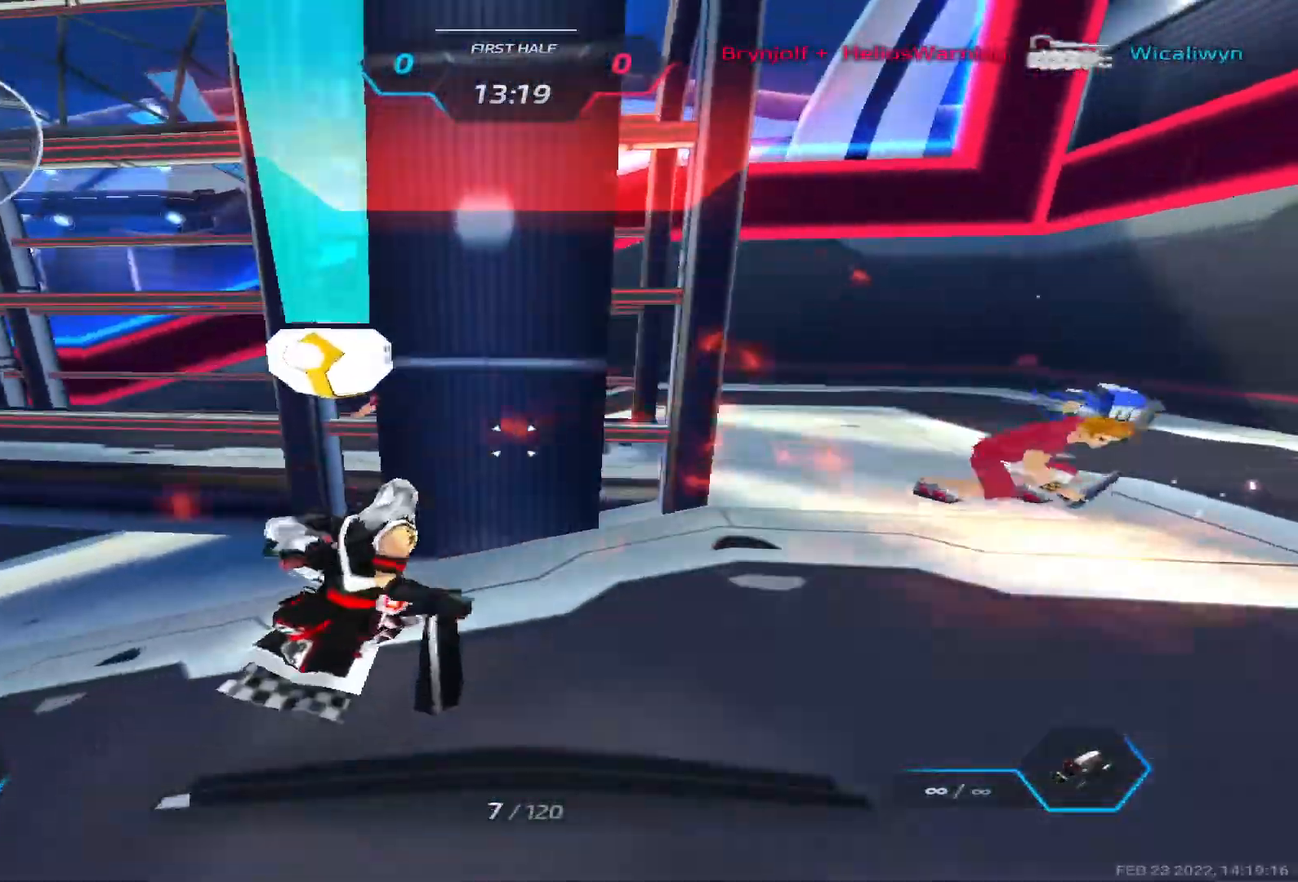
{"keys": ["d", "w"], "events": [[100, "w", "down"]]}
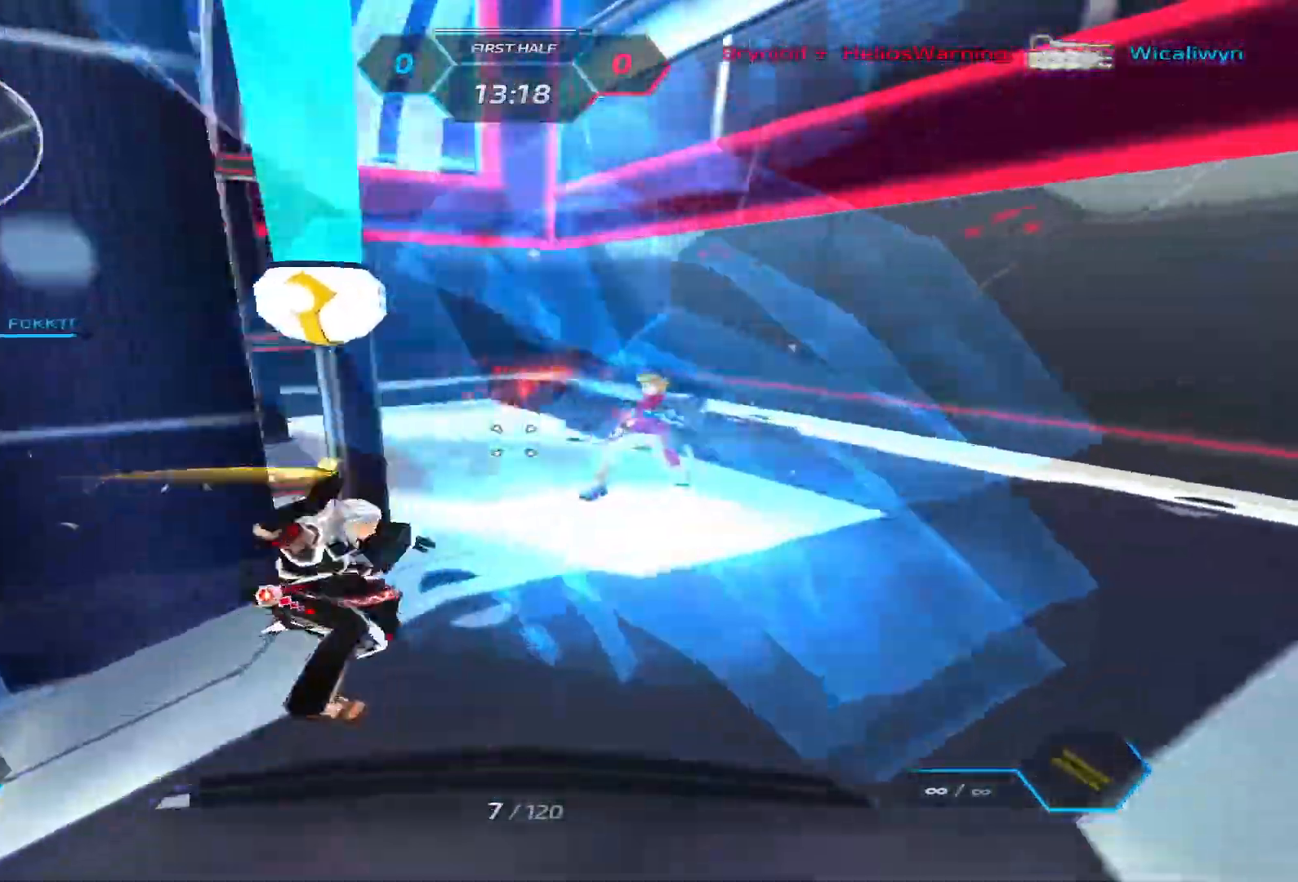
{"keys": ["2", "a", "space"], "events": [[133, "a", "down"], [150, "d", "up"], [183, "w", "up"], [417, "space", "down"], [483, "2", "down"]]}
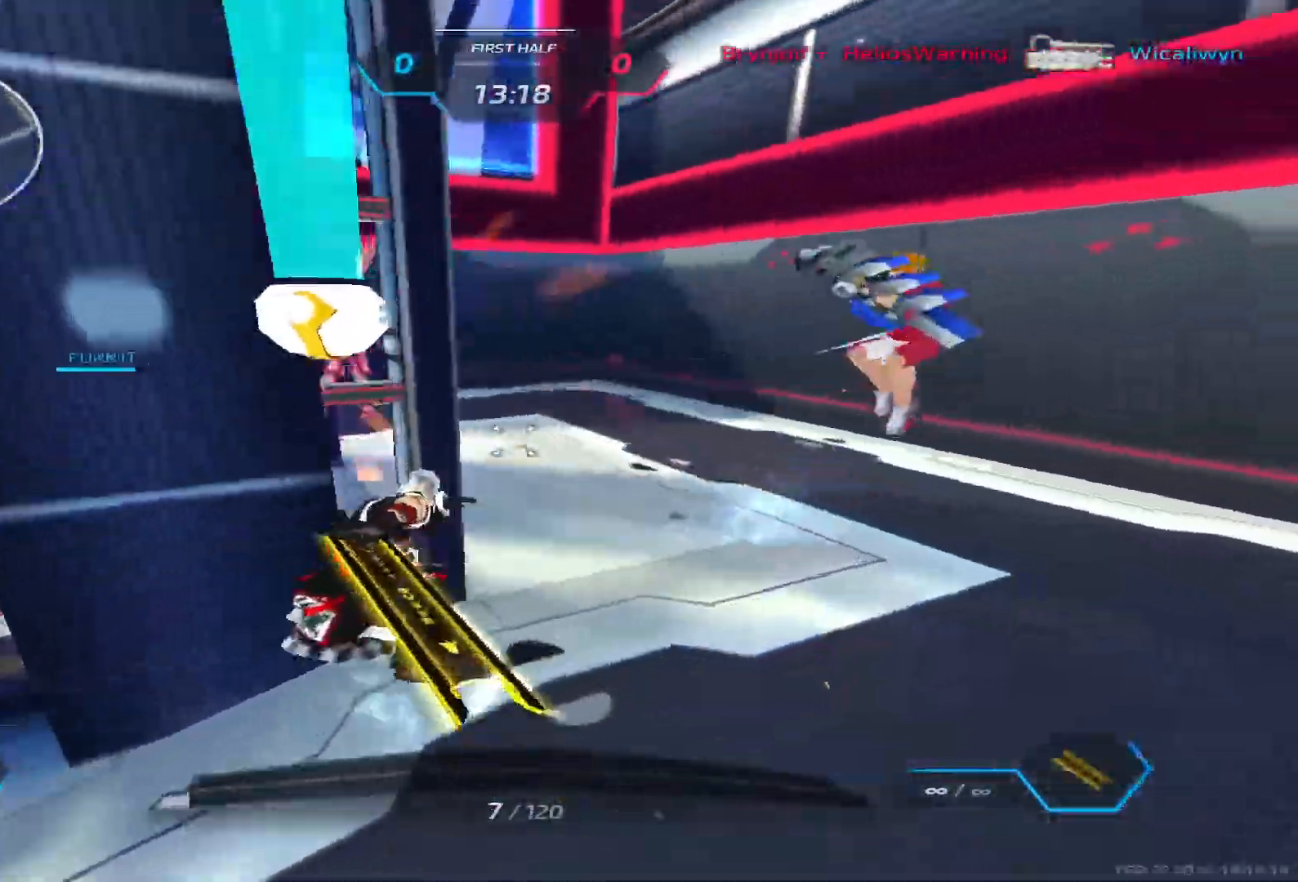
{"keys": ["s"], "events": [[17, "space", "up"], [67, "2", "up"], [317, "s", "down"], [367, "a", "up"]]}
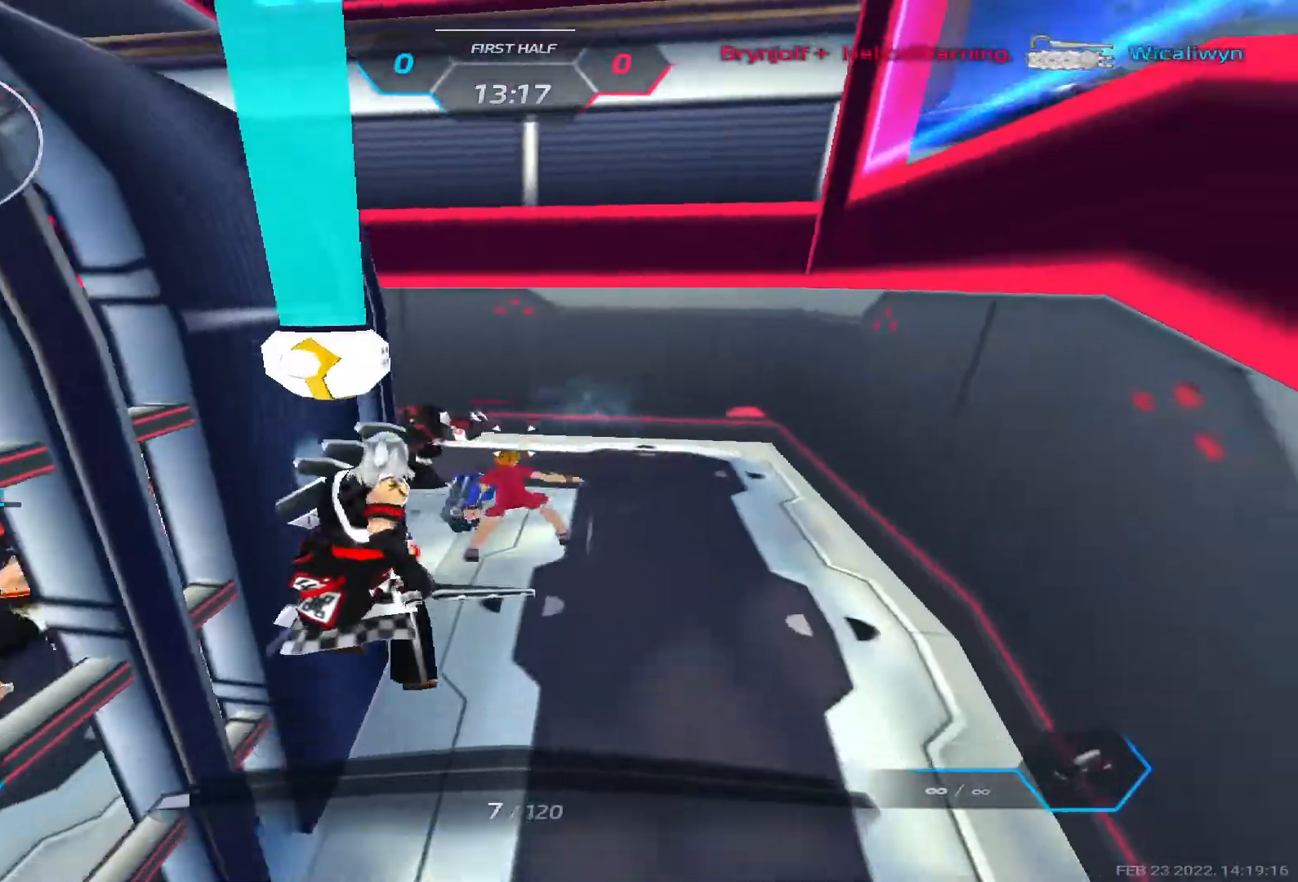
{"keys": ["s"], "events": []}
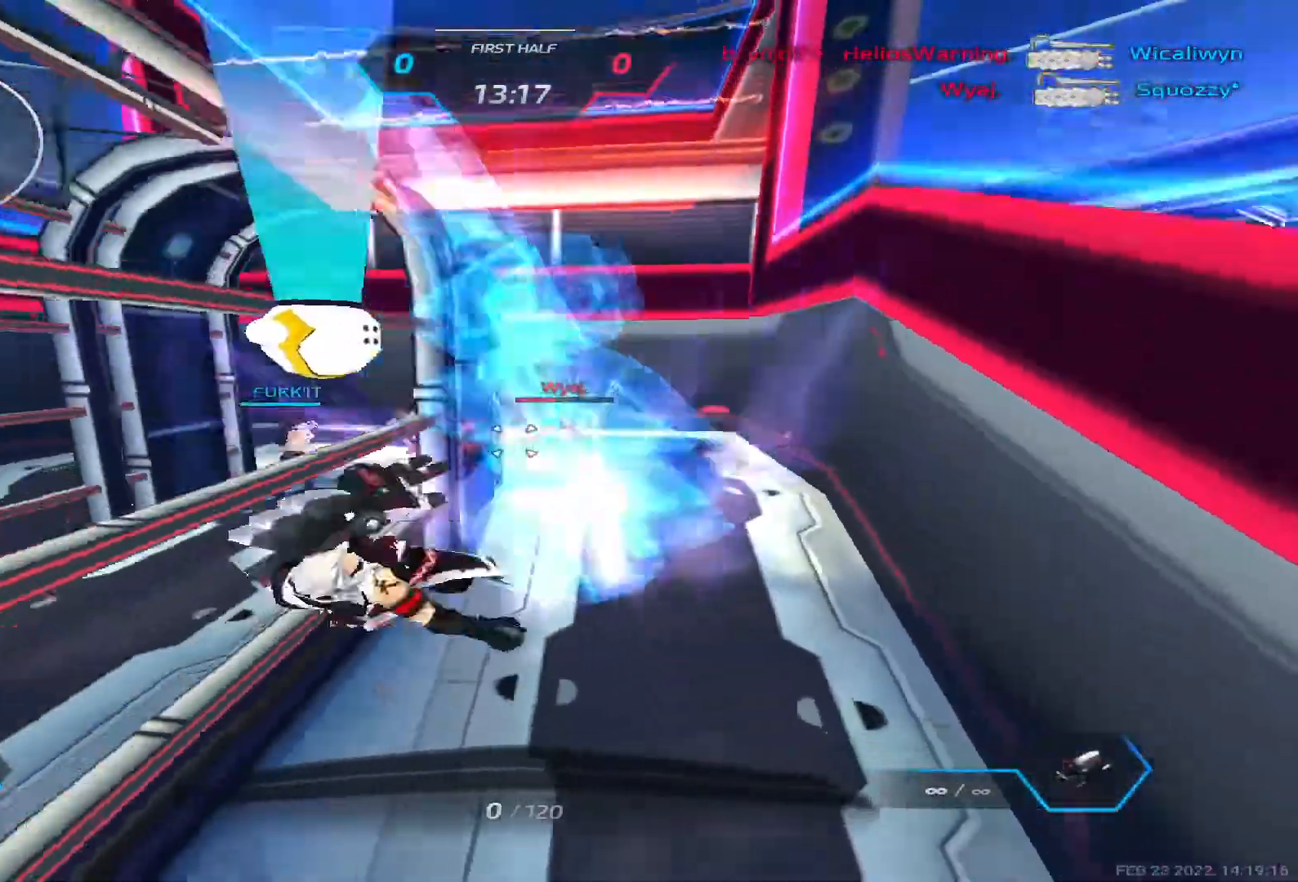
{"keys": [], "events": [[50, "s", "up"]]}